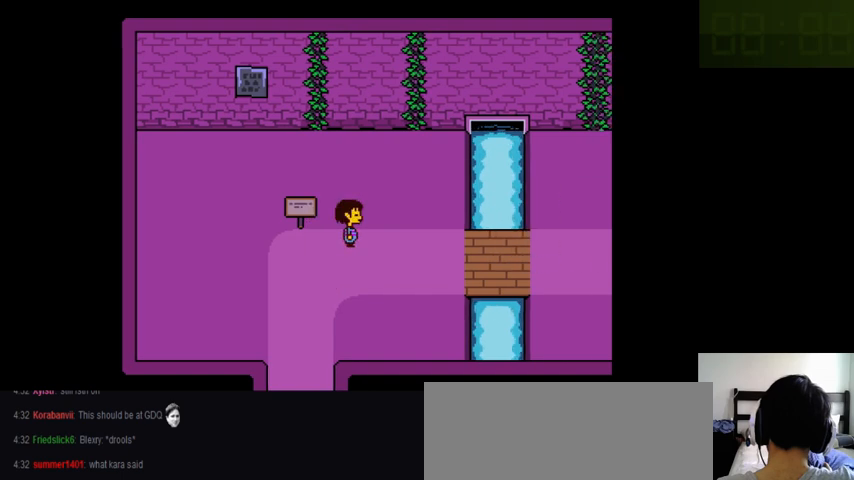
Gameplay with keyboard; each line is a JSON object with the keys held at the frame after it. "events" lists presses ("down") and releases ("up") of ".", "/", "0", "1", "2", "3", "4", "5", "6", "7", "8", "9", "a", "alt_l", "alt_r", "b", "backslash", "backspace", "c", "caps_lock", "comma", "ctrl_l", "ctrl_r", "d", "down", "e", "equals", "f", "g", "h", "i", "j", "k", "l", "lbracket", "left", "m", "minus", "n", "o", "p", "q", "quote", "r", "rbracket", "return", "right", "s", "semicolon", "shift_l", "shift_r", "space", "super_l", "super_r", "t", "tab", "tilde", "u", "up", "v", "w", "x", "y" and "z" between this image and that frame as [ms after this image, input, new state], when the widget could be followed in between. No other keys are recorded. Mouse input is not recorded.
{"keys": ["right"], "events": []}
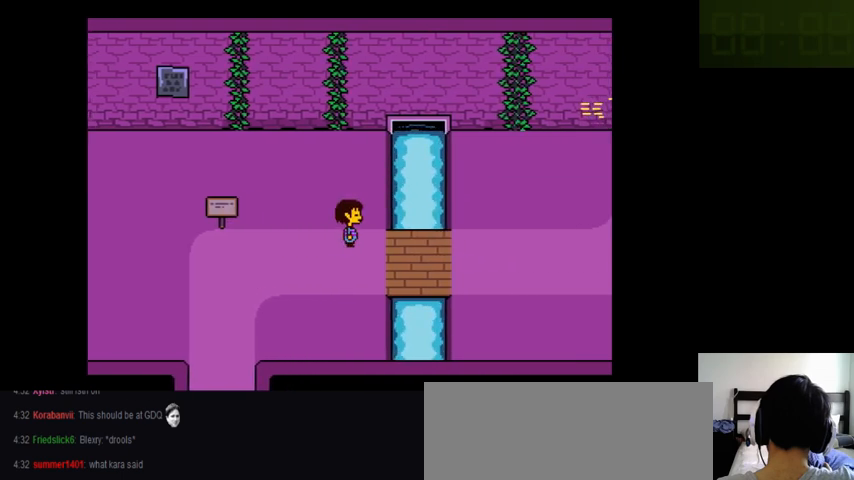
{"keys": ["down", "right", "up"], "events": [[300, "up", "down"], [433, "down", "down"]]}
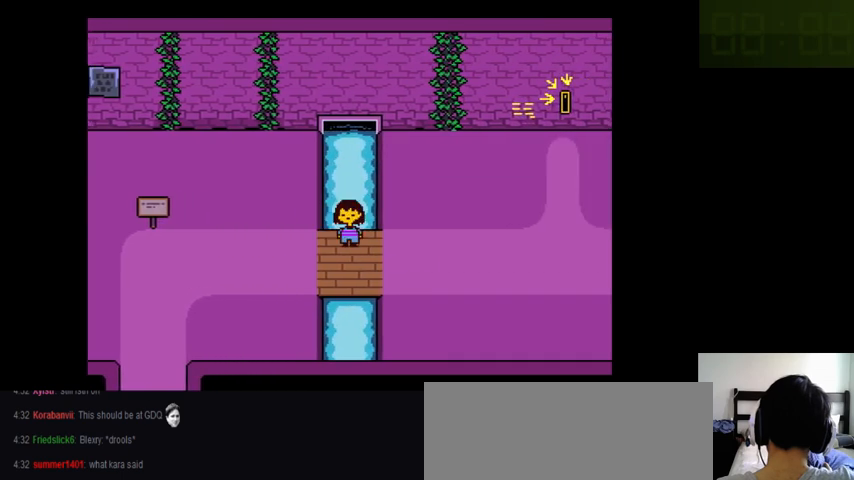
{"keys": ["down", "right", "up", "z"], "events": [[66, "z", "down"], [100, "z", "up"], [200, "z", "down"], [266, "z", "up"], [366, "z", "down"], [400, "z", "up"], [500, "z", "down"]]}
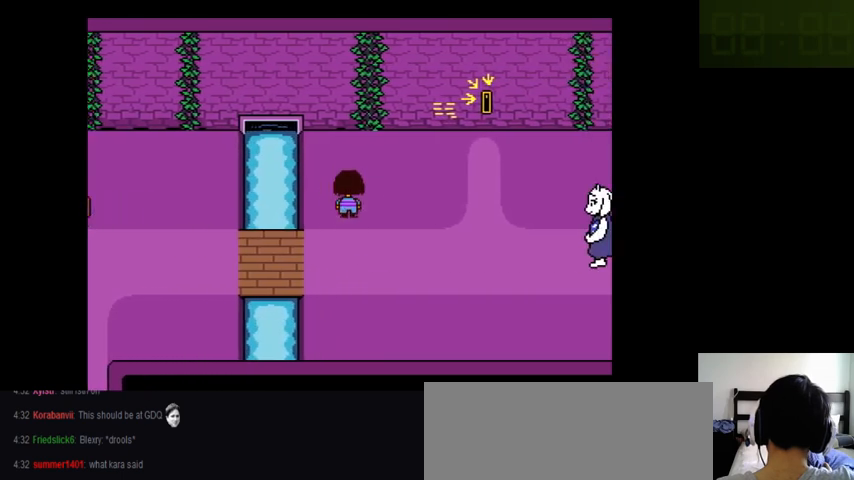
{"keys": ["down", "right", "up"], "events": [[66, "z", "up"], [166, "z", "down"], [200, "z", "up"], [300, "z", "down"], [366, "z", "up"], [433, "z", "down"], [500, "z", "up"]]}
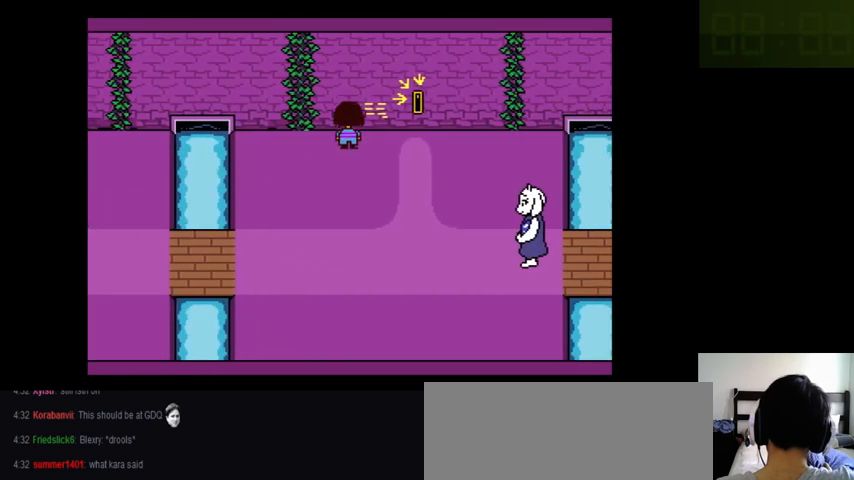
{"keys": ["down", "right", "up"], "events": [[100, "z", "down"], [133, "z", "up"], [233, "z", "down"], [300, "z", "up"], [366, "z", "down"], [466, "z", "up"]]}
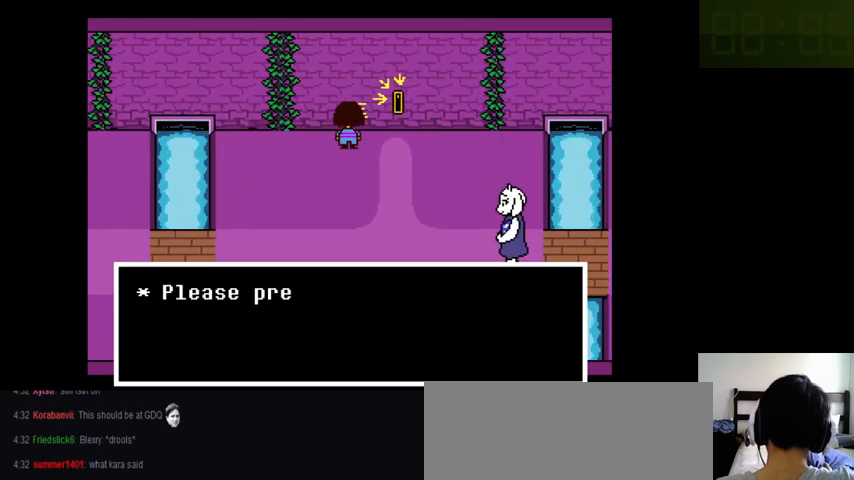
{"keys": ["down", "right", "up"], "events": [[66, "z", "down"], [133, "z", "up"], [233, "z", "down"], [333, "z", "up"]]}
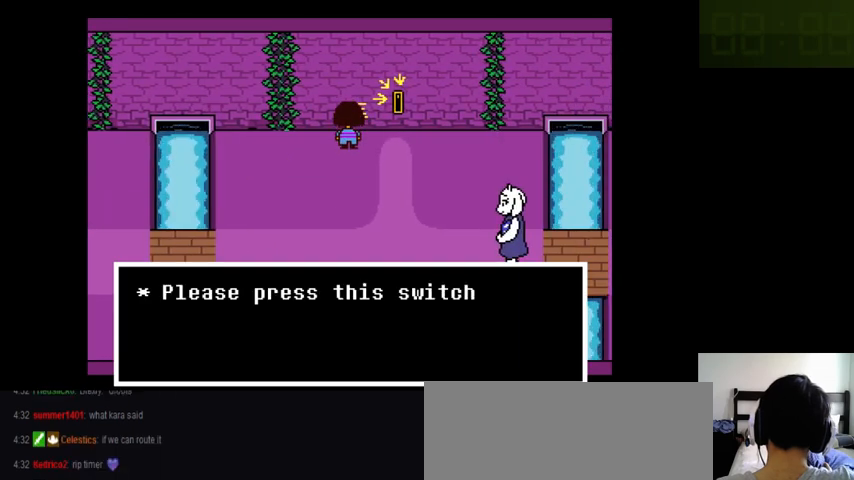
{"keys": ["down", "right", "up"], "events": []}
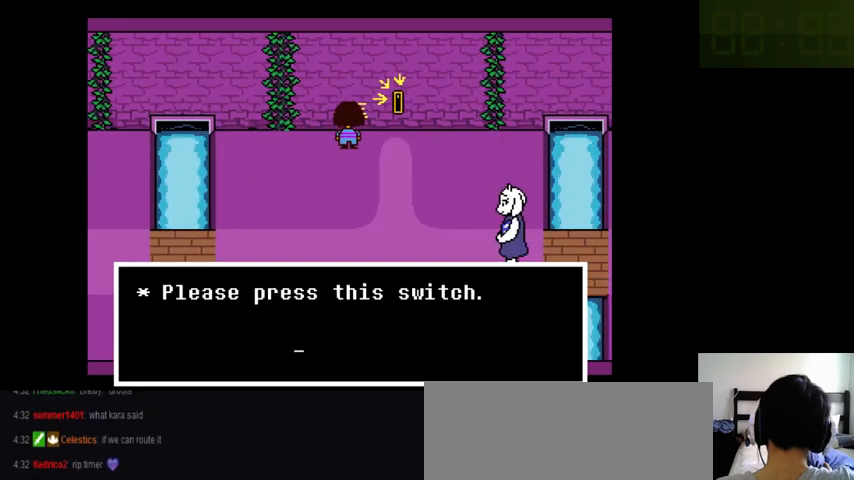
{"keys": [], "events": [[100, "right", "up"], [200, "down", "up"], [400, "up", "up"]]}
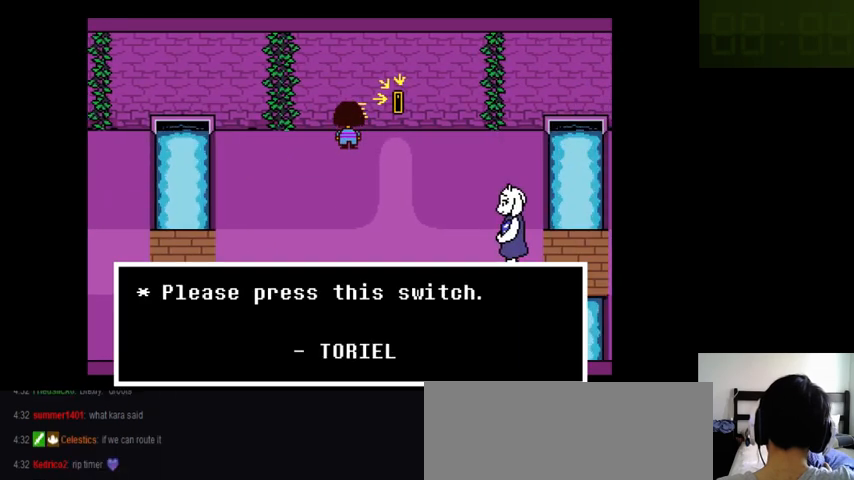
{"keys": [], "events": []}
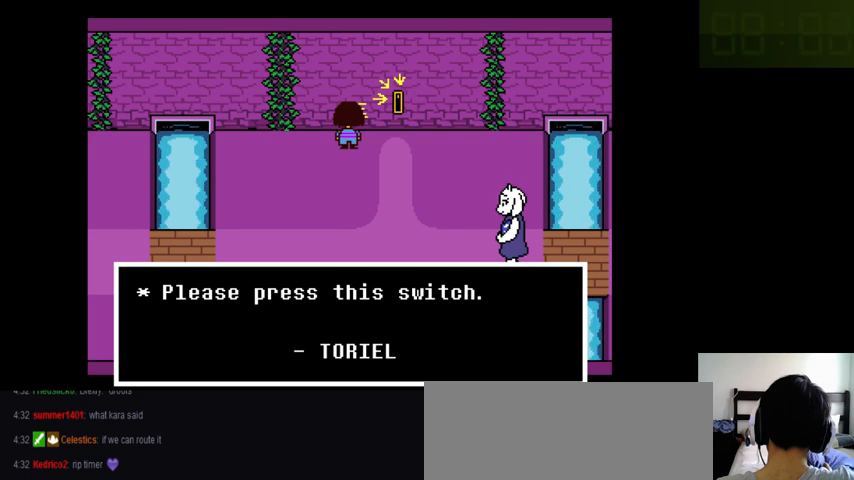
{"keys": ["z"], "events": [[133, "x", "down"], [233, "x", "up"], [433, "z", "down"]]}
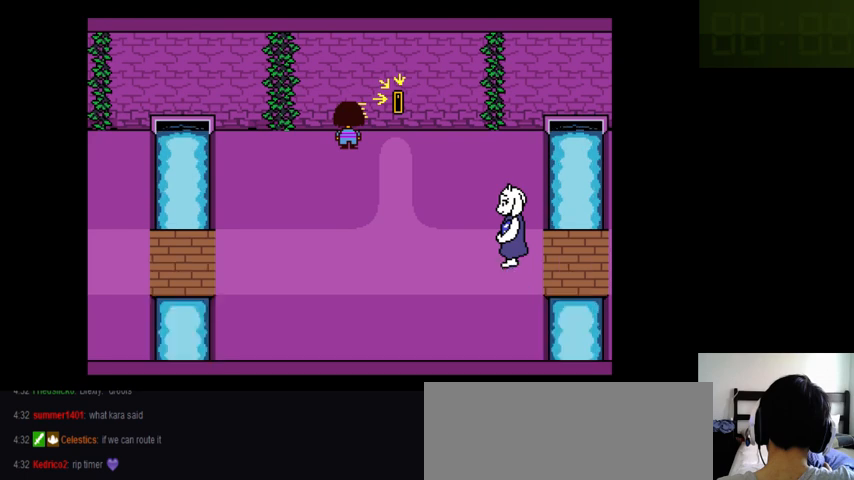
{"keys": [], "events": [[100, "z", "up"]]}
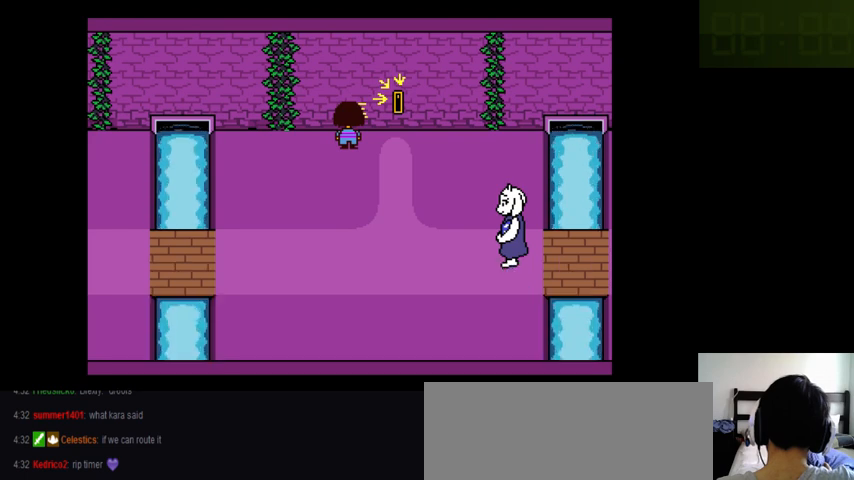
{"keys": ["down", "right", "up"], "events": [[266, "right", "down"], [366, "up", "down"], [400, "down", "down"]]}
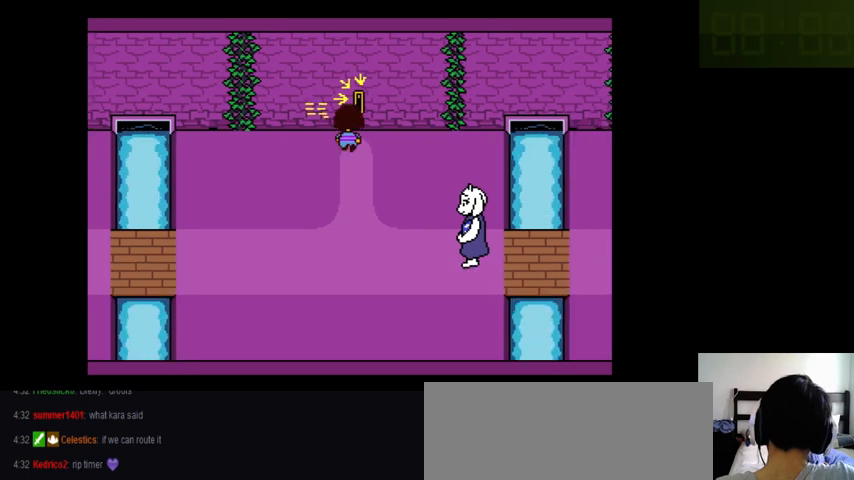
{"keys": ["down", "left", "up", "z"], "events": [[100, "left", "down"], [200, "right", "up"], [466, "z", "down"]]}
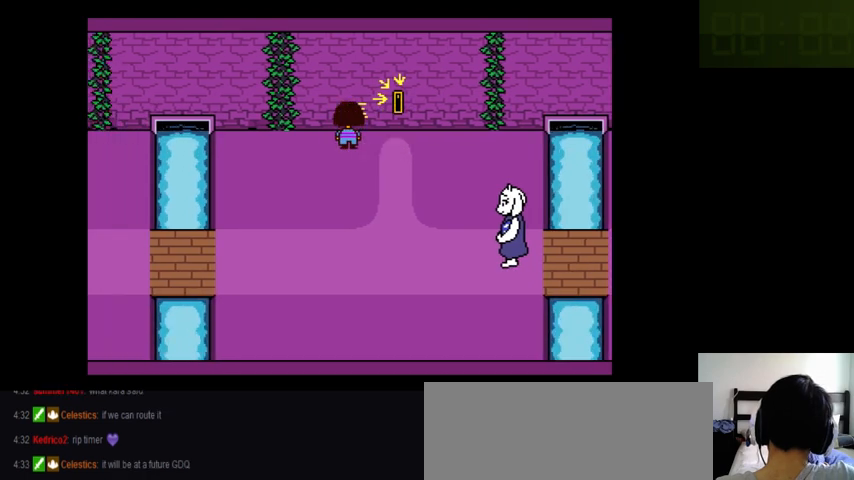
{"keys": ["down", "left", "up"], "events": [[66, "z", "up"], [166, "z", "down"], [266, "z", "up"], [366, "z", "down"], [400, "z", "up"]]}
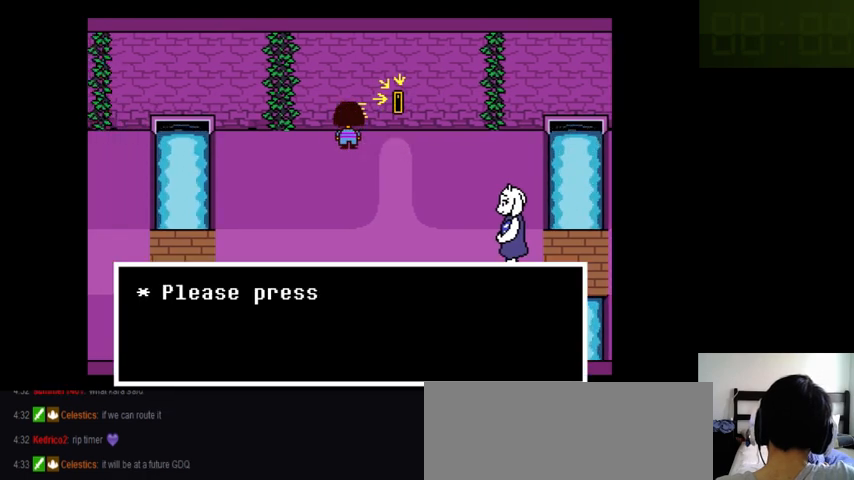
{"keys": ["down", "left", "up", "z"], "events": [[33, "z", "down"], [66, "z", "up"], [166, "z", "down"], [233, "x", "down"], [266, "z", "up"], [333, "x", "up"], [333, "z", "down"], [466, "x", "down"], [466, "z", "up"], [500, "x", "up"], [500, "z", "down"]]}
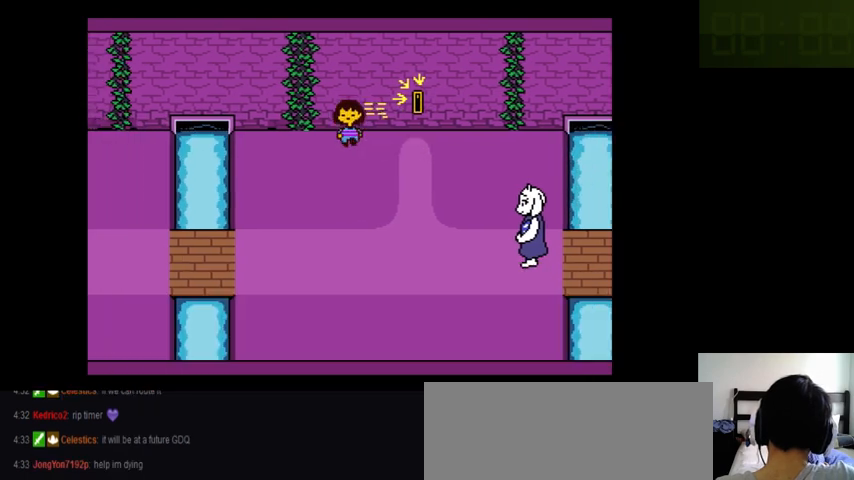
{"keys": ["down", "left", "up", "x"], "events": [[100, "x", "down"], [100, "z", "up"], [166, "x", "up"], [166, "z", "down"], [266, "x", "down"], [266, "z", "up"], [366, "x", "up"], [366, "z", "down"], [466, "x", "down"], [466, "z", "up"]]}
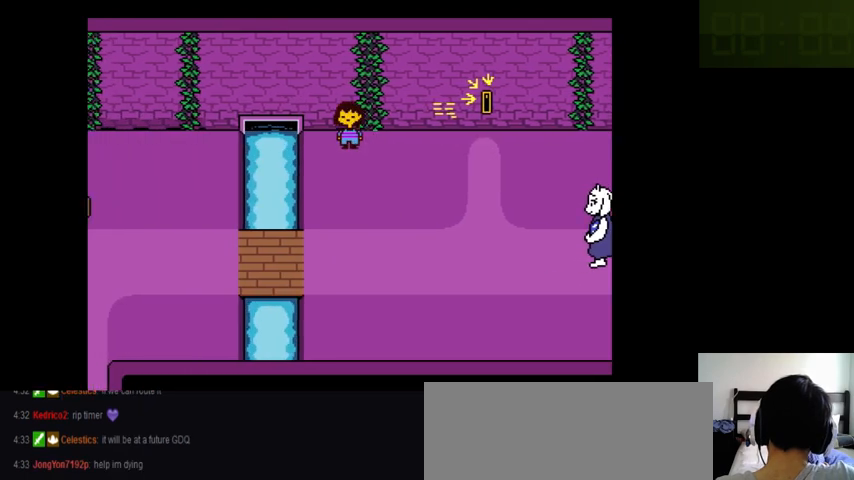
{"keys": ["down", "left", "up", "x"], "events": [[33, "x", "up"], [33, "z", "down"], [133, "x", "down"], [133, "z", "up"], [200, "x", "up"], [266, "z", "down"], [333, "x", "down"], [333, "z", "up"], [433, "x", "up"], [433, "z", "down"], [500, "x", "down"], [500, "z", "up"]]}
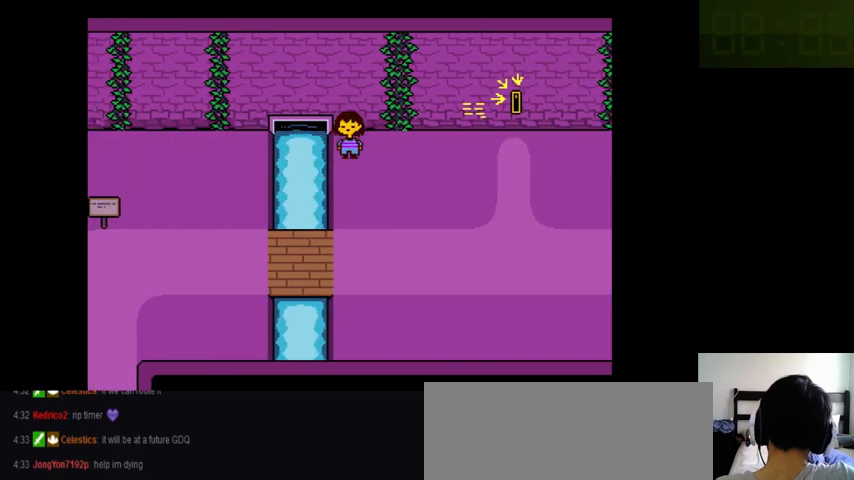
{"keys": ["down", "right", "up", "x"], "events": [[133, "x", "up"], [133, "z", "down"], [166, "right", "down"], [233, "x", "down"], [233, "z", "up"], [266, "left", "up"], [333, "x", "up"], [366, "z", "down"], [466, "x", "down"], [466, "z", "up"]]}
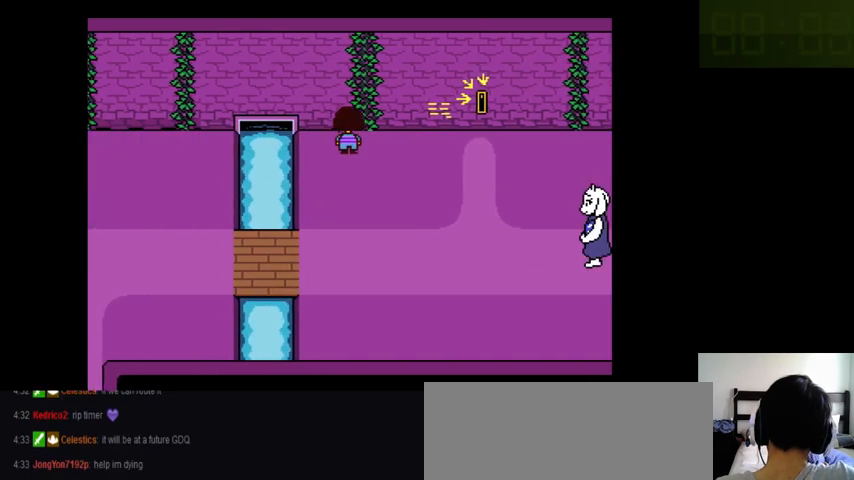
{"keys": ["down", "right", "up", "x"], "events": [[66, "x", "up"], [100, "z", "down"], [233, "x", "down"], [233, "z", "up"], [333, "x", "up"], [333, "z", "down"], [466, "x", "down"], [466, "z", "up"]]}
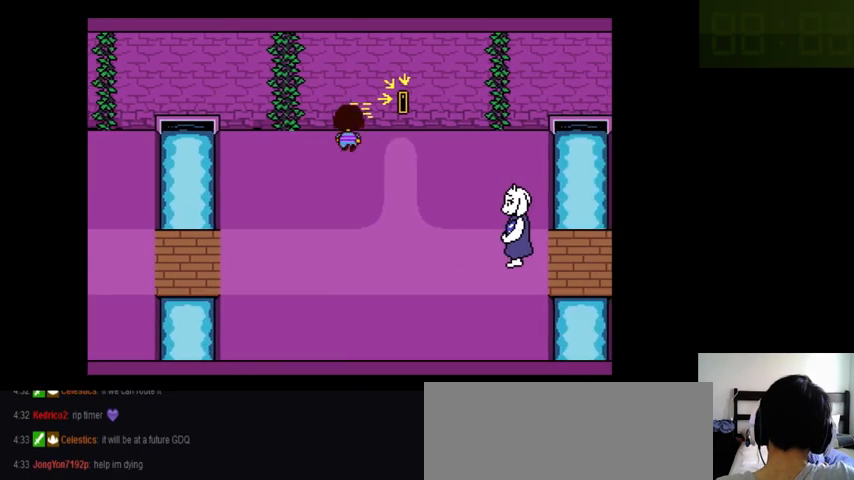
{"keys": ["down", "right", "up", "x"], "events": [[66, "x", "up"], [66, "z", "down"], [166, "x", "down"], [166, "z", "up"], [266, "x", "up"], [300, "z", "down"], [400, "x", "down"], [400, "z", "up"]]}
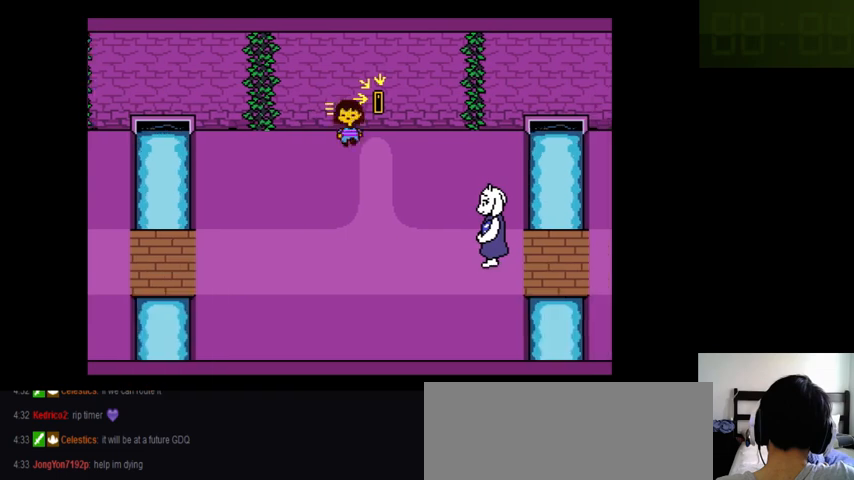
{"keys": ["down", "right", "up", "z"], "events": [[33, "x", "up"], [33, "z", "down"], [100, "x", "down"], [100, "z", "up"], [233, "x", "up"], [233, "z", "down"], [333, "x", "down"], [333, "z", "up"], [433, "x", "up"], [433, "z", "down"]]}
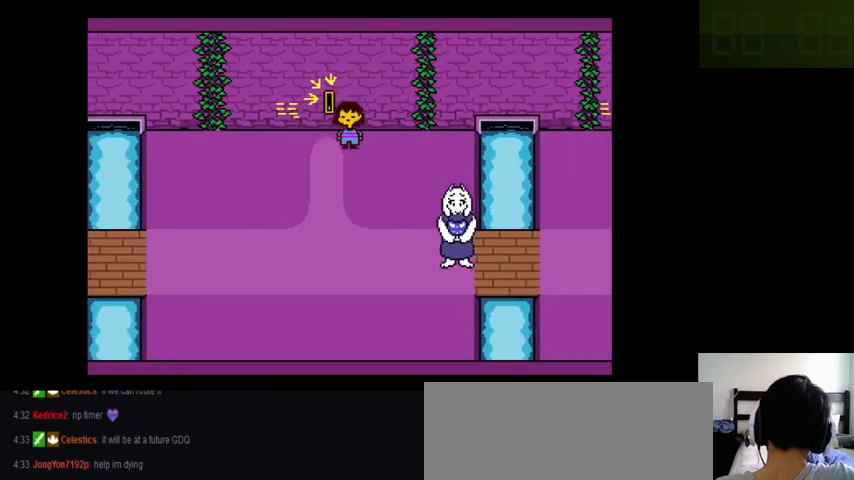
{"keys": ["right"], "events": [[33, "x", "down"], [33, "z", "up"], [66, "down", "up"], [100, "up", "up"], [100, "x", "up"], [233, "z", "down"], [300, "z", "up"], [366, "down", "down"], [400, "down", "up"]]}
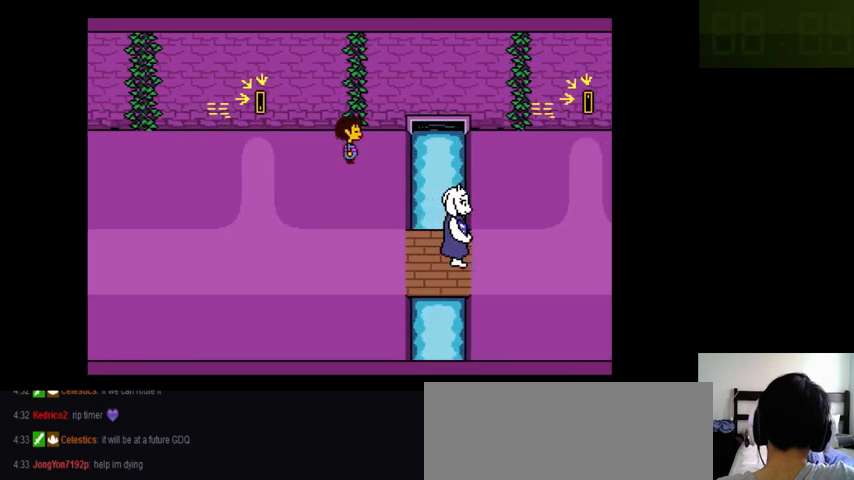
{"keys": ["right", "up"], "events": [[200, "up", "down"]]}
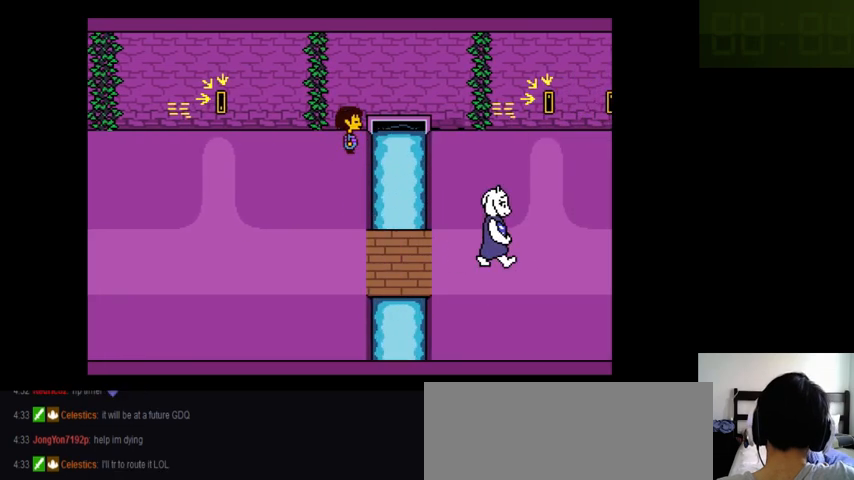
{"keys": ["right", "up"], "events": []}
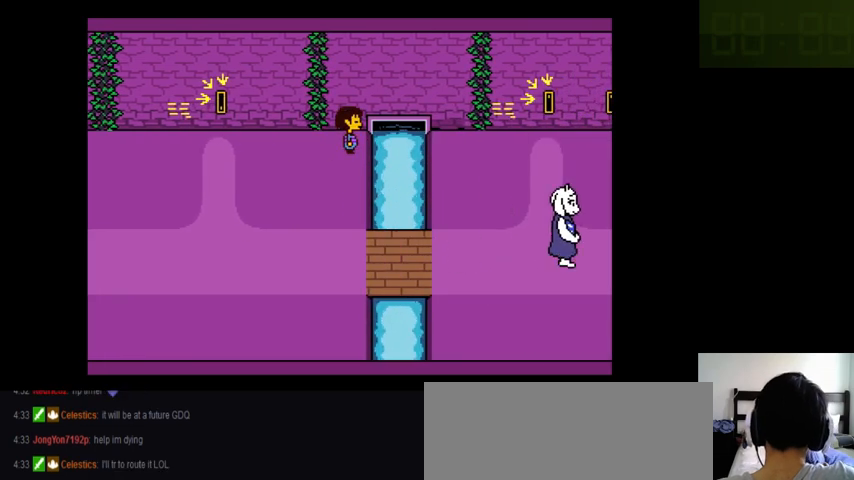
{"keys": [], "events": [[433, "right", "up"], [433, "up", "up"]]}
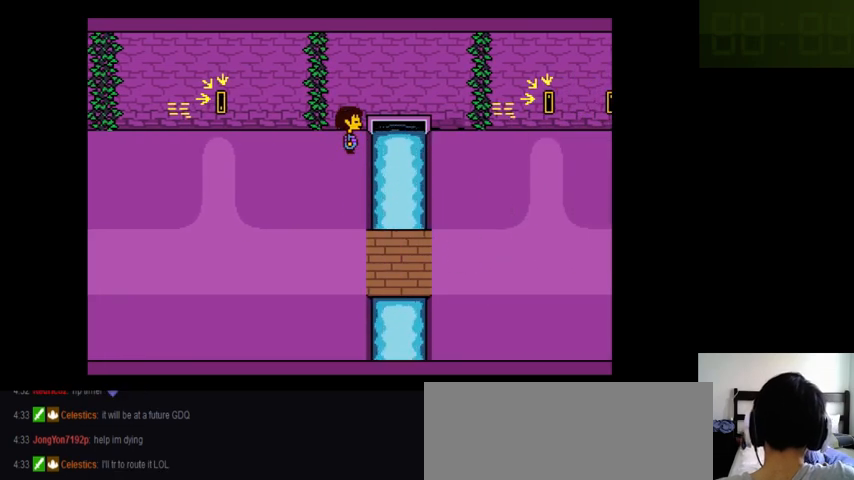
{"keys": ["down"], "events": [[133, "down", "down"]]}
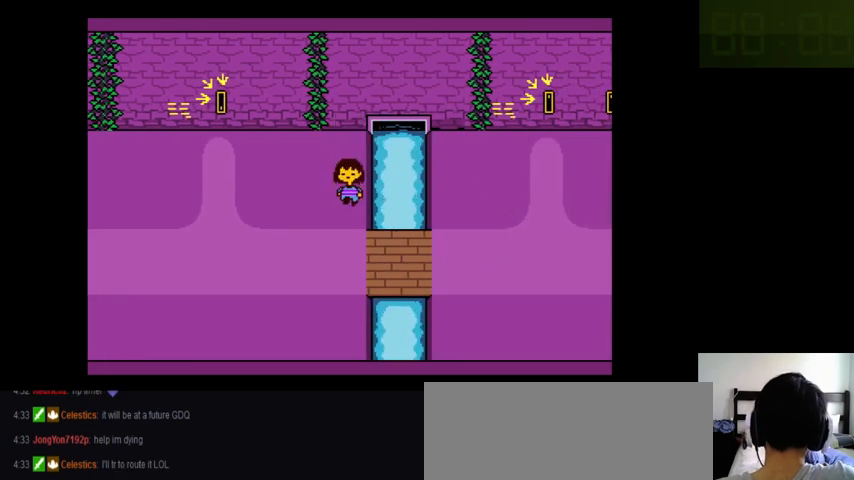
{"keys": ["right"], "events": [[400, "down", "up"], [400, "right", "down"]]}
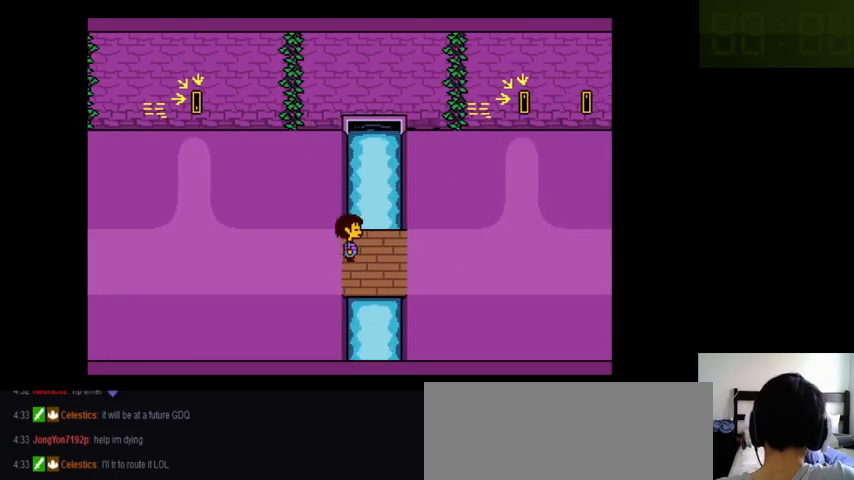
{"keys": ["right", "up"], "events": [[300, "up", "down"]]}